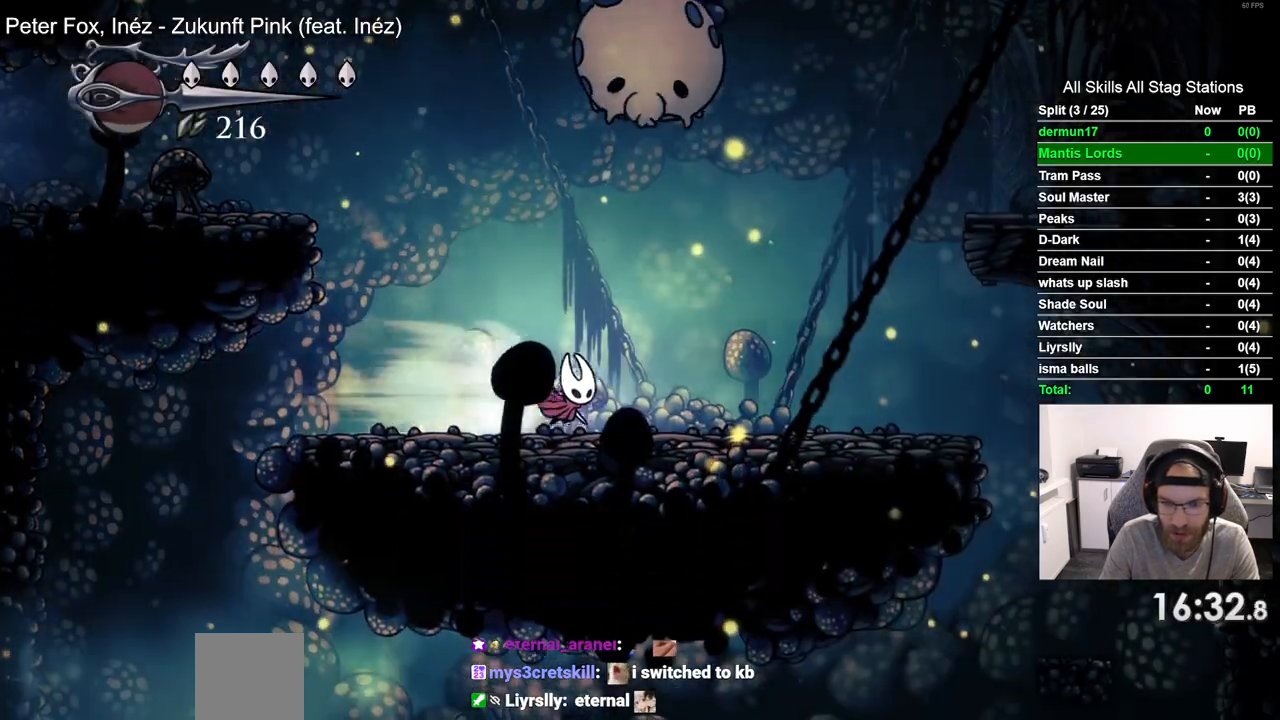
Gameplay with a controller (PlayStation layout); each line is a JSON object with the inputs held at the frame after it. "events" lists button and stick changes between this image and that frame as [ms after this image, input, new state], when the widget could be followed in between. Not read: R1.
{"buttons": ["DPAD_RIGHT"], "left_stick": "center", "right_stick": "center", "events": [[83, "R2", "up"]]}
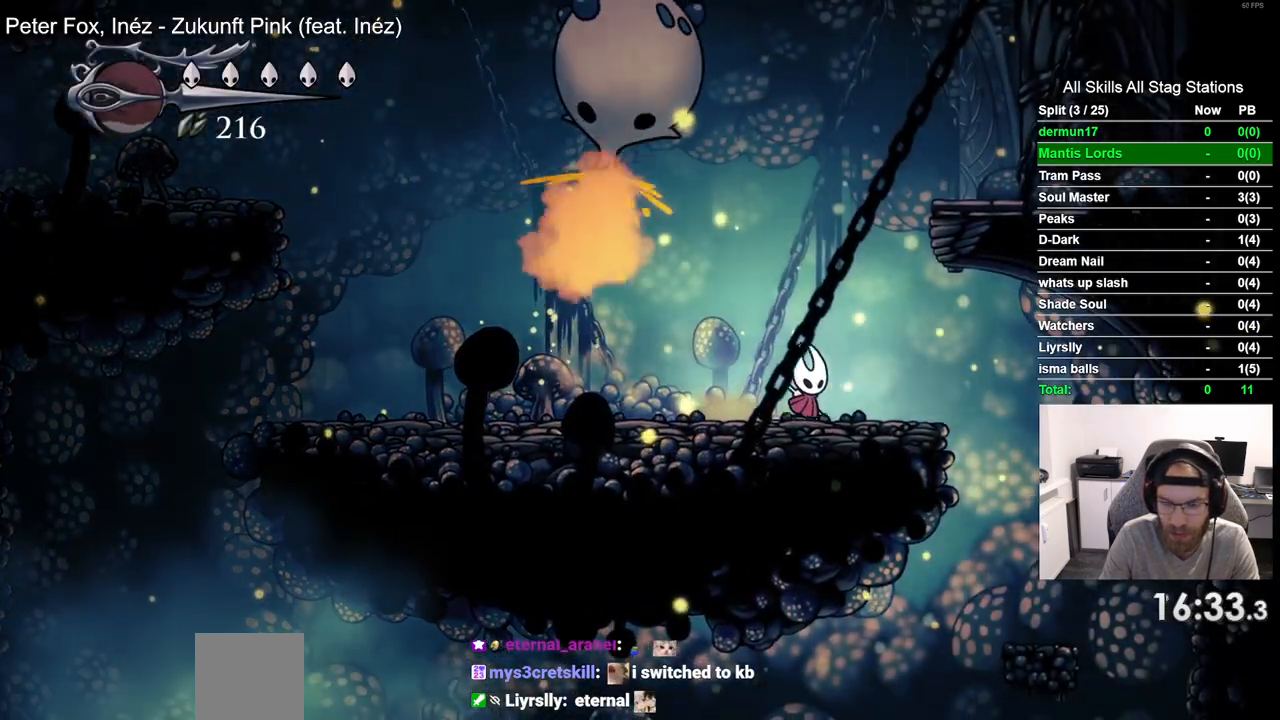
{"buttons": [], "left_stick": "center", "right_stick": "center", "events": [[467, "DPAD_RIGHT", "up"]]}
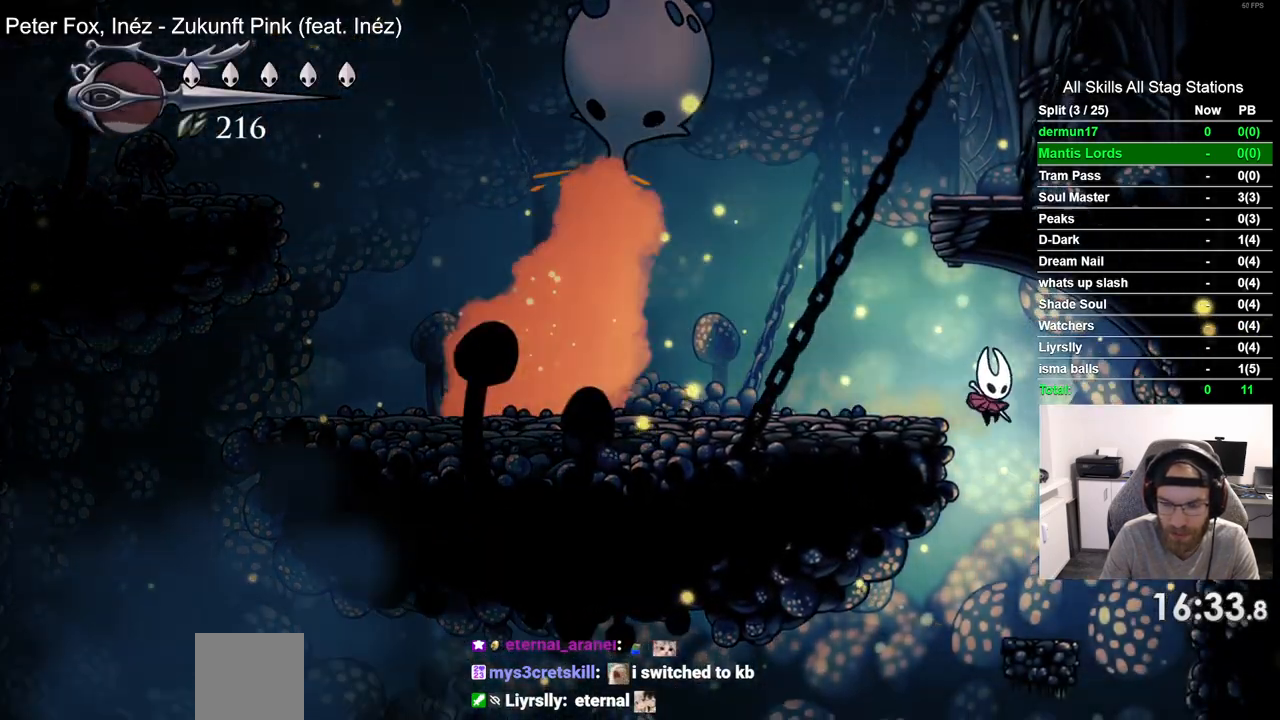
{"buttons": ["DPAD_LEFT"], "left_stick": "center", "right_stick": "center", "events": [[300, "DPAD_LEFT", "down"]]}
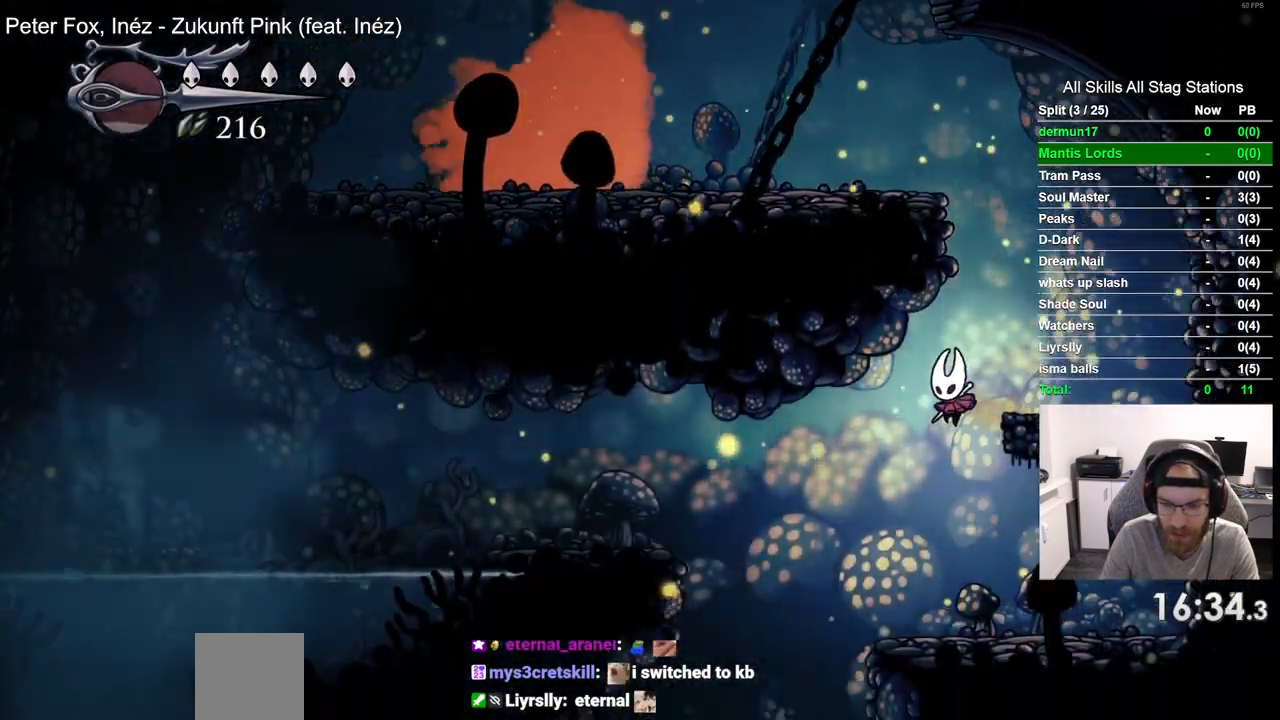
{"buttons": ["DPAD_LEFT"], "left_stick": "center", "right_stick": "center", "events": [[83, "DPAD_LEFT", "up"], [267, "DPAD_LEFT", "down"]]}
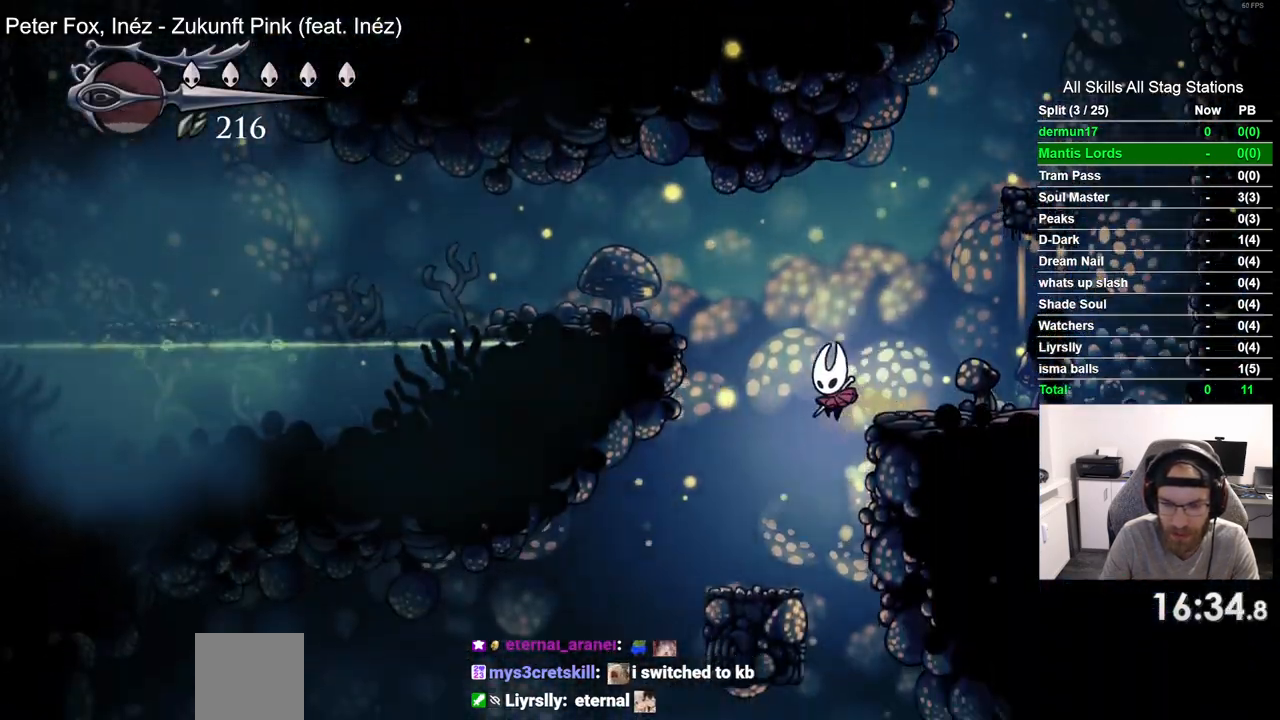
{"buttons": ["DPAD_LEFT"], "left_stick": "center", "right_stick": "center", "events": [[200, "DPAD_LEFT", "up"], [250, "DPAD_LEFT", "down"]]}
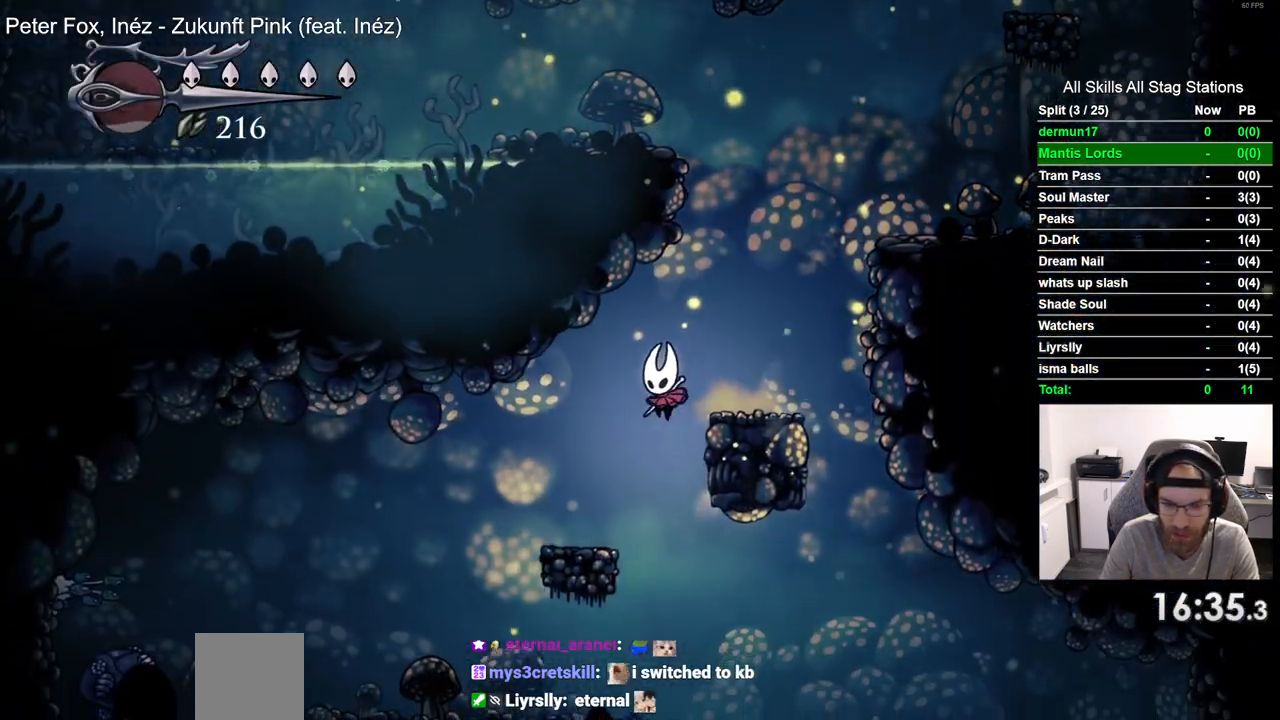
{"buttons": ["DPAD_RIGHT"], "left_stick": "center", "right_stick": "center", "events": [[17, "DPAD_LEFT", "up"], [383, "DPAD_RIGHT", "down"]]}
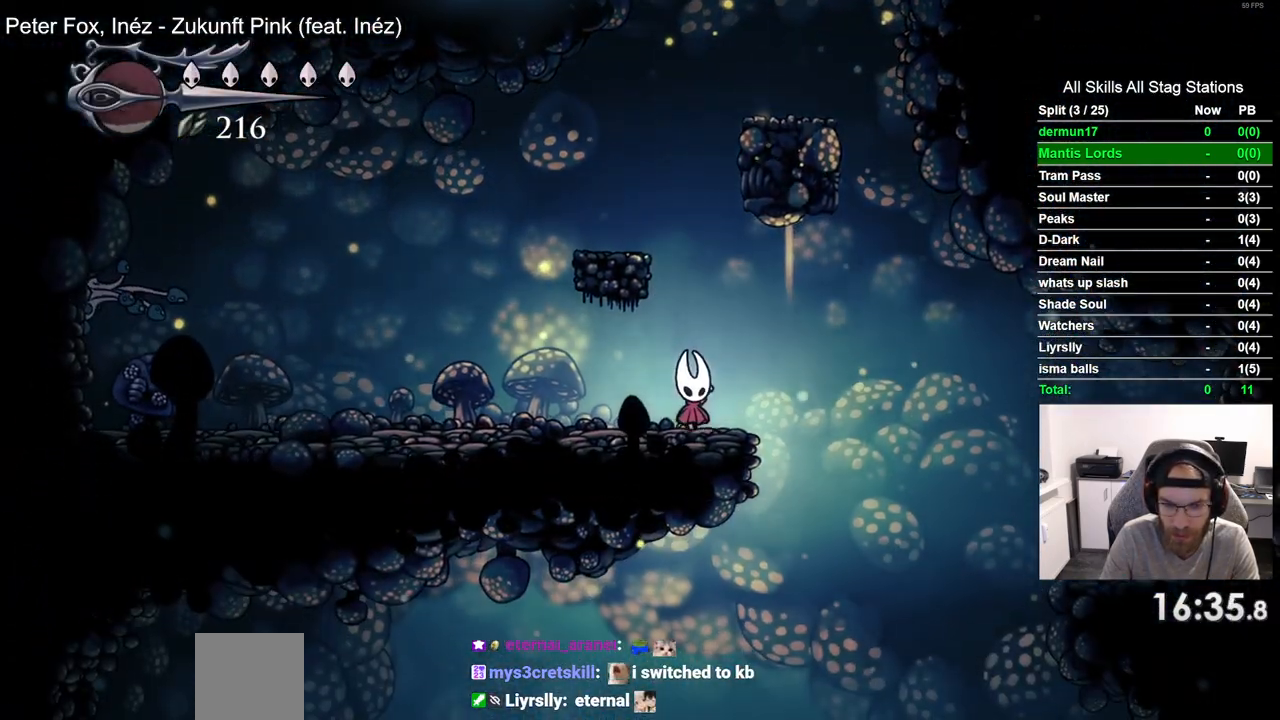
{"buttons": ["DPAD_LEFT"], "left_stick": "center", "right_stick": "center", "events": [[167, "DPAD_RIGHT", "up"], [333, "DPAD_LEFT", "down"]]}
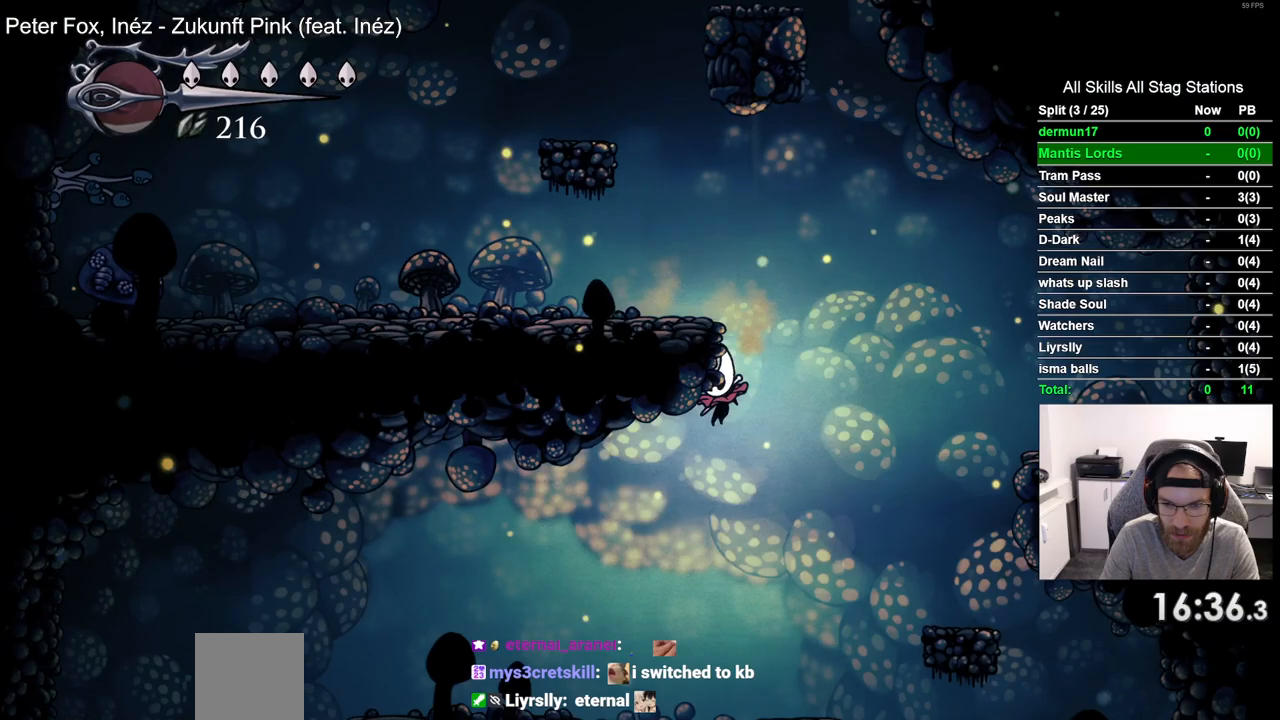
{"buttons": ["DPAD_LEFT"], "left_stick": "center", "right_stick": "center", "events": [[117, "R2", "down"], [317, "R2", "up"]]}
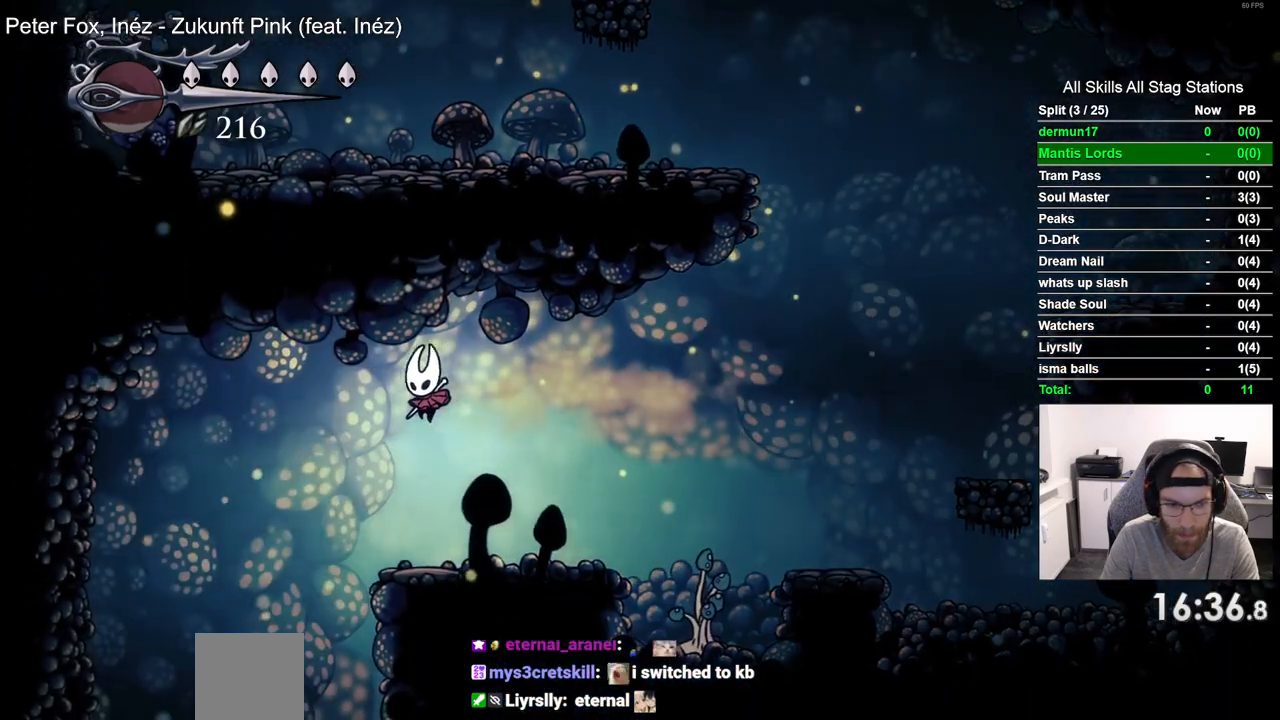
{"buttons": ["DPAD_LEFT"], "left_stick": "center", "right_stick": "center", "events": []}
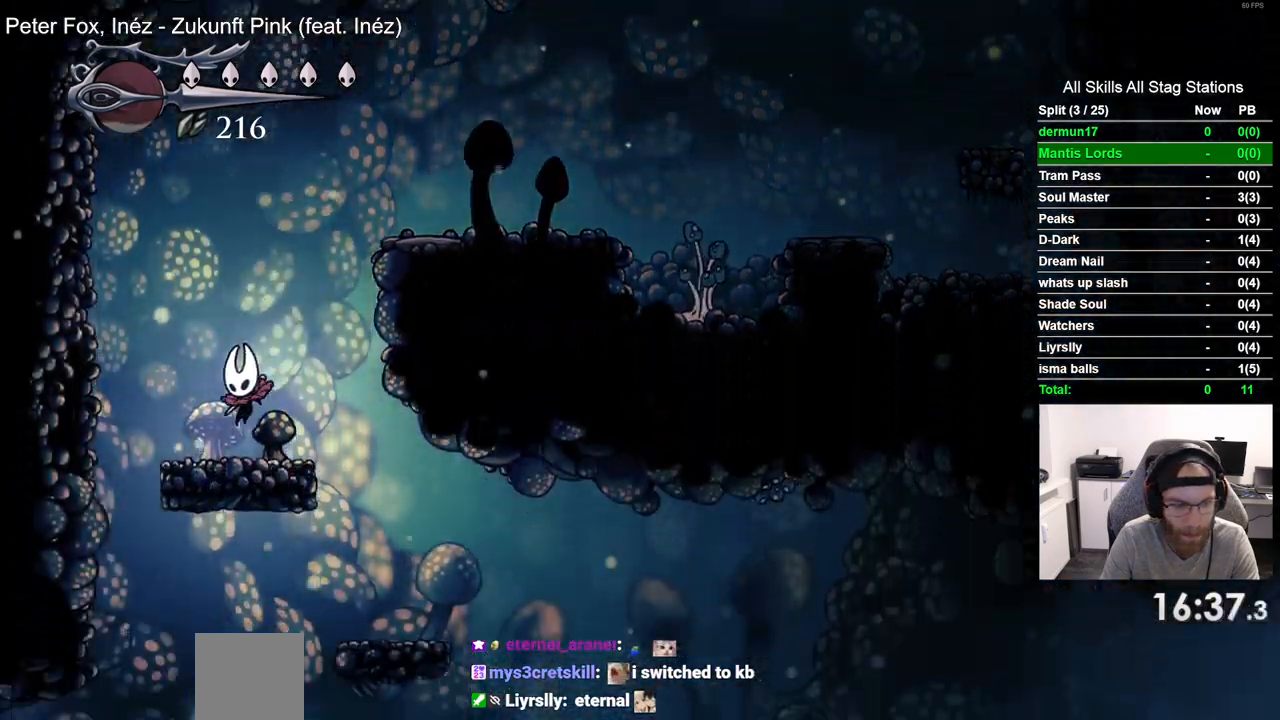
{"buttons": [], "left_stick": "center", "right_stick": "center", "events": [[267, "DPAD_LEFT", "up"]]}
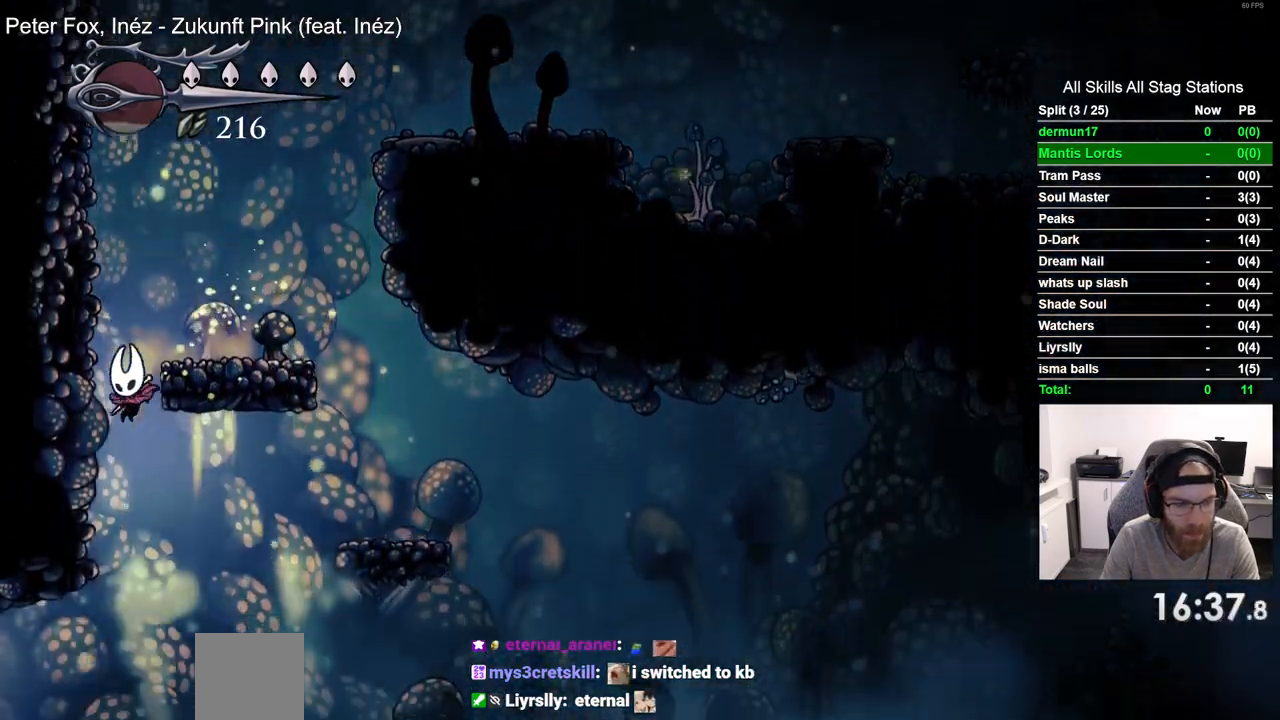
{"buttons": ["R2", "DPAD_LEFT"], "left_stick": "center", "right_stick": "center", "events": [[33, "DPAD_LEFT", "down"], [350, "R2", "down"]]}
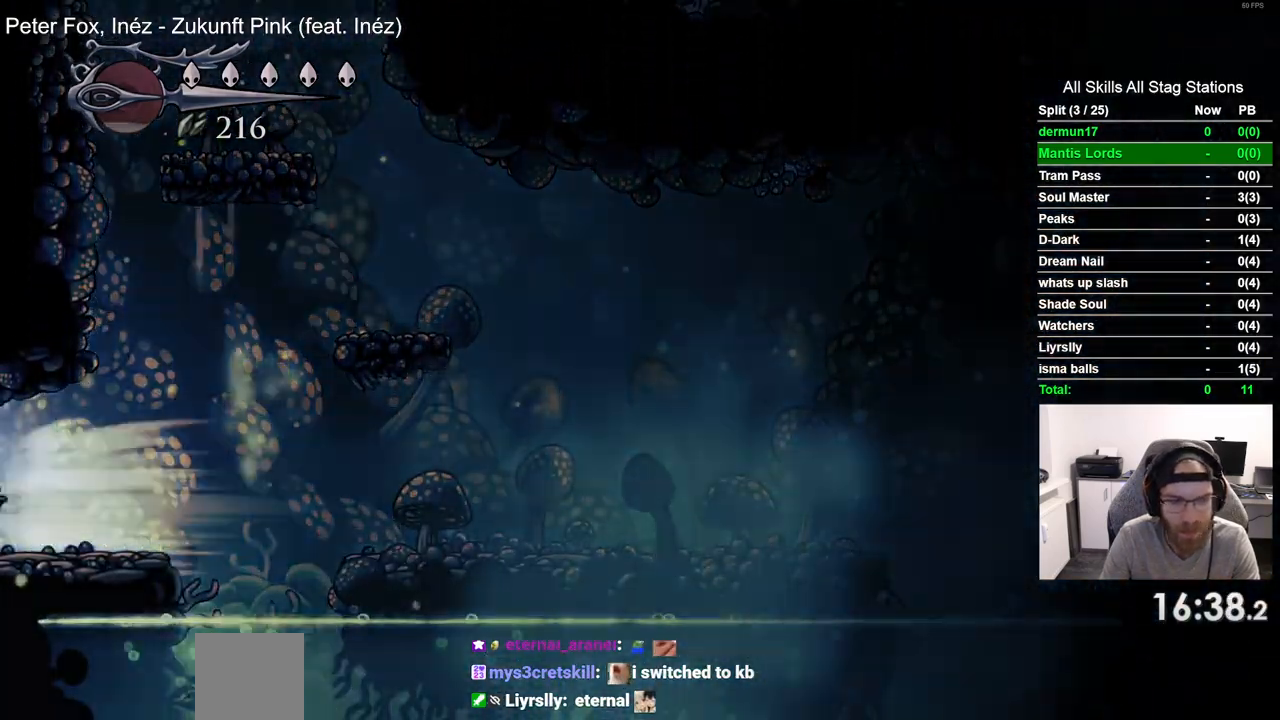
{"buttons": ["DPAD_LEFT"], "left_stick": "center", "right_stick": "center", "events": [[83, "R2", "up"]]}
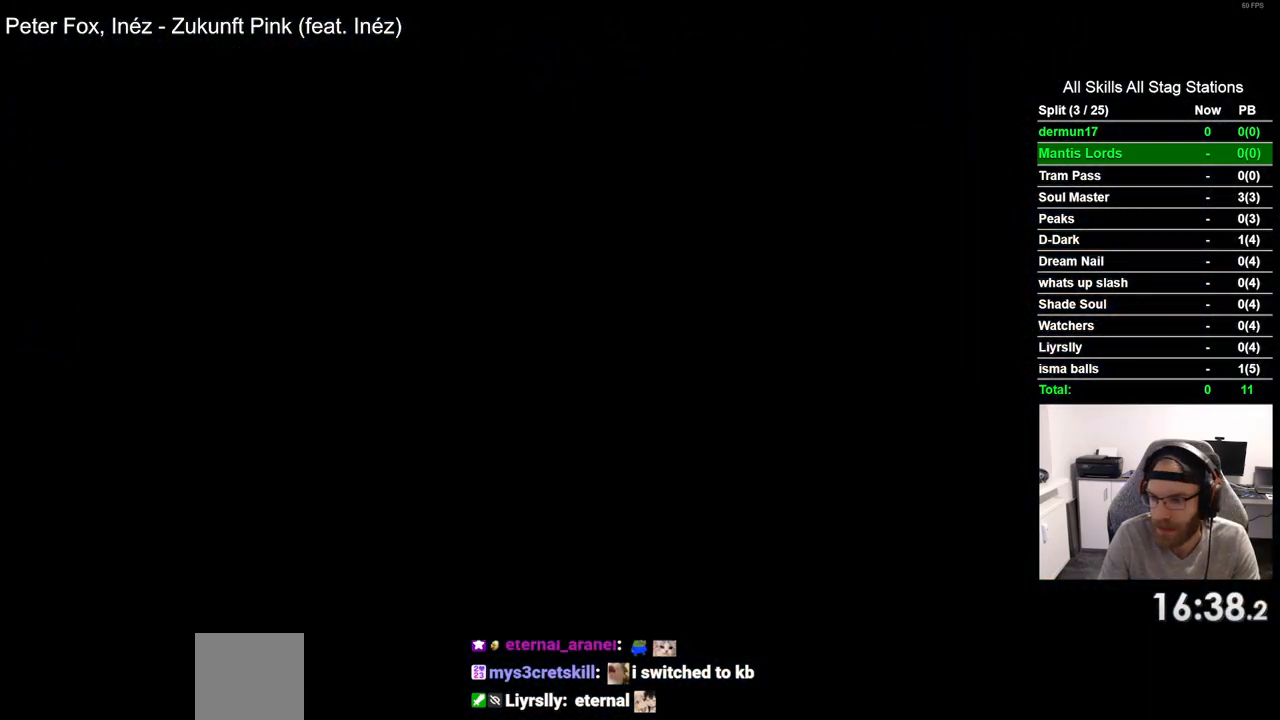
{"buttons": ["DPAD_LEFT"], "left_stick": "center", "right_stick": "center", "events": []}
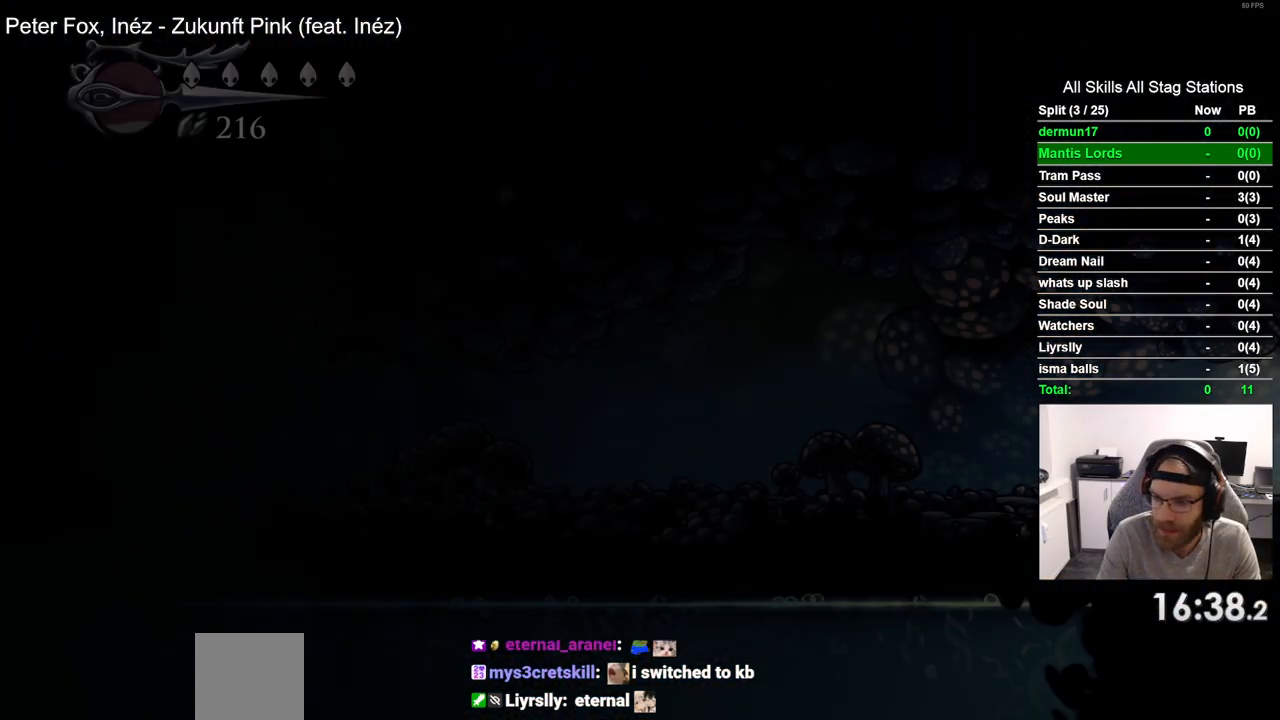
{"buttons": ["DPAD_LEFT"], "left_stick": "center", "right_stick": "center", "events": []}
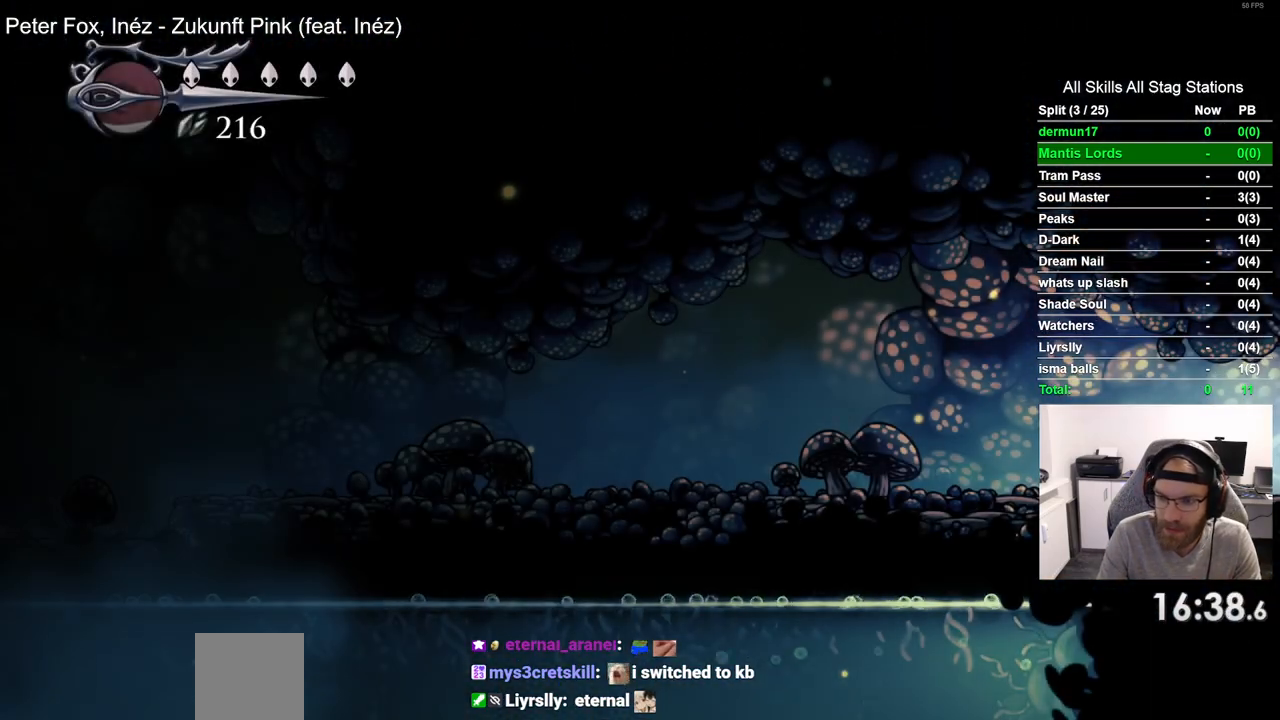
{"buttons": ["DPAD_LEFT"], "left_stick": "center", "right_stick": "center", "events": [[100, "R2", "down"], [300, "R2", "up"]]}
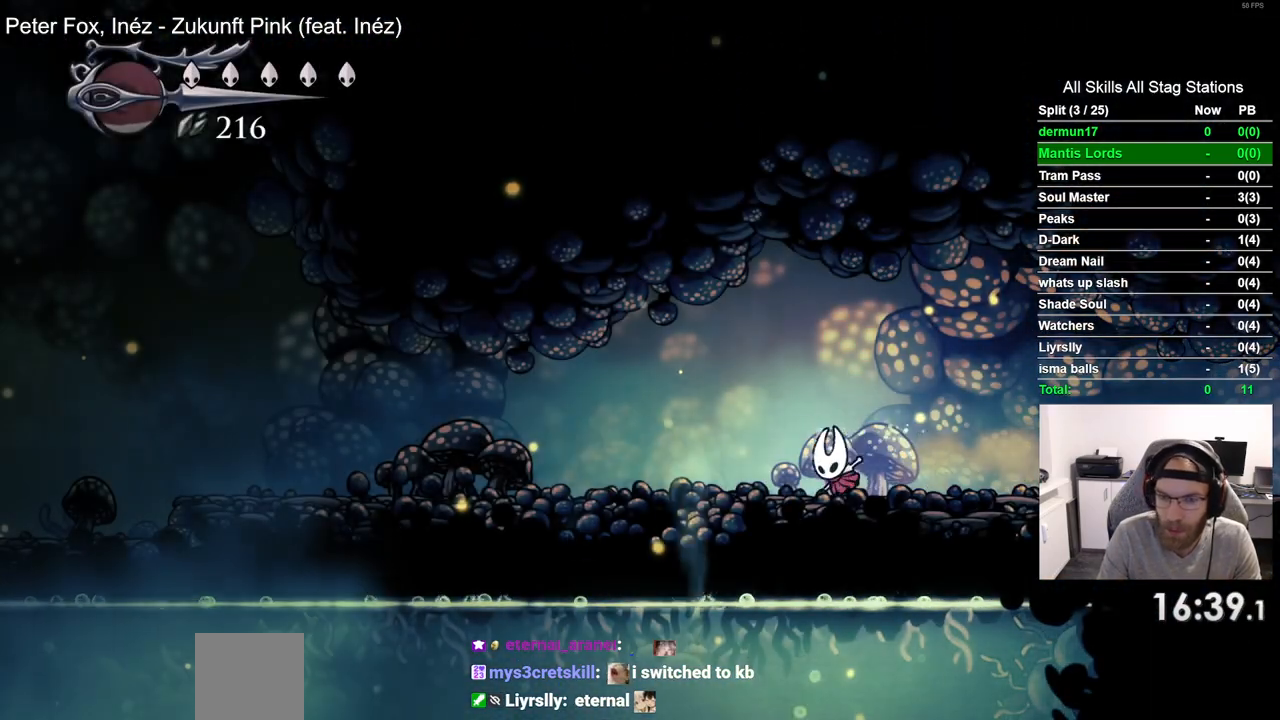
{"buttons": ["DPAD_LEFT"], "left_stick": "center", "right_stick": "center", "events": [[217, "R2", "down"], [433, "R2", "up"]]}
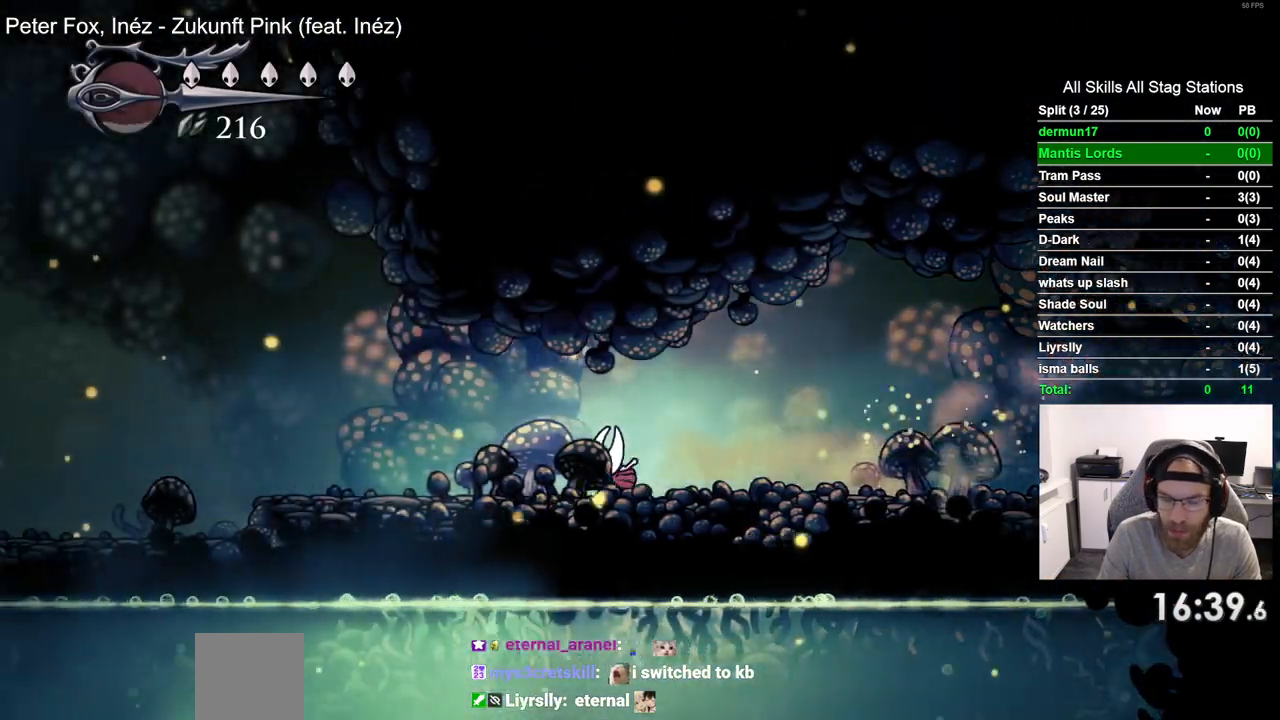
{"buttons": ["R2", "DPAD_LEFT"], "left_stick": "center", "right_stick": "center", "events": [[300, "R2", "down"]]}
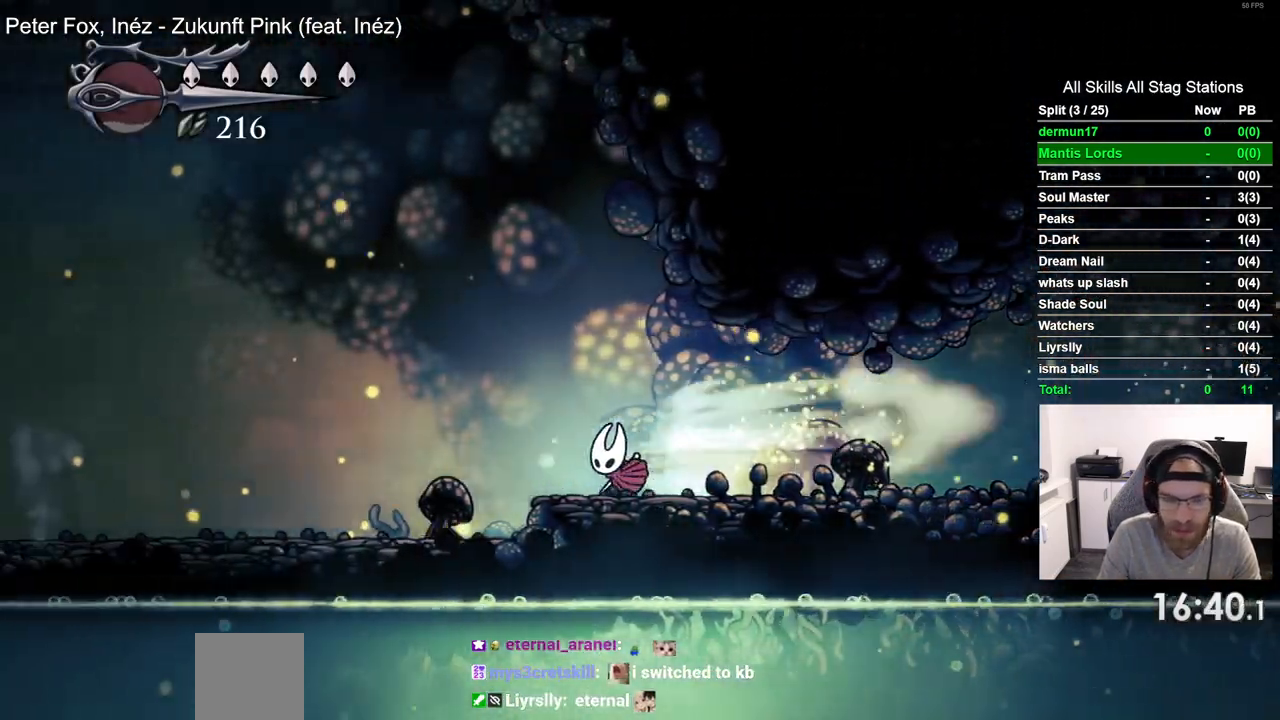
{"buttons": ["R2", "DPAD_LEFT"], "left_stick": "center", "right_stick": "center", "events": [[17, "R2", "up"], [450, "R2", "down"]]}
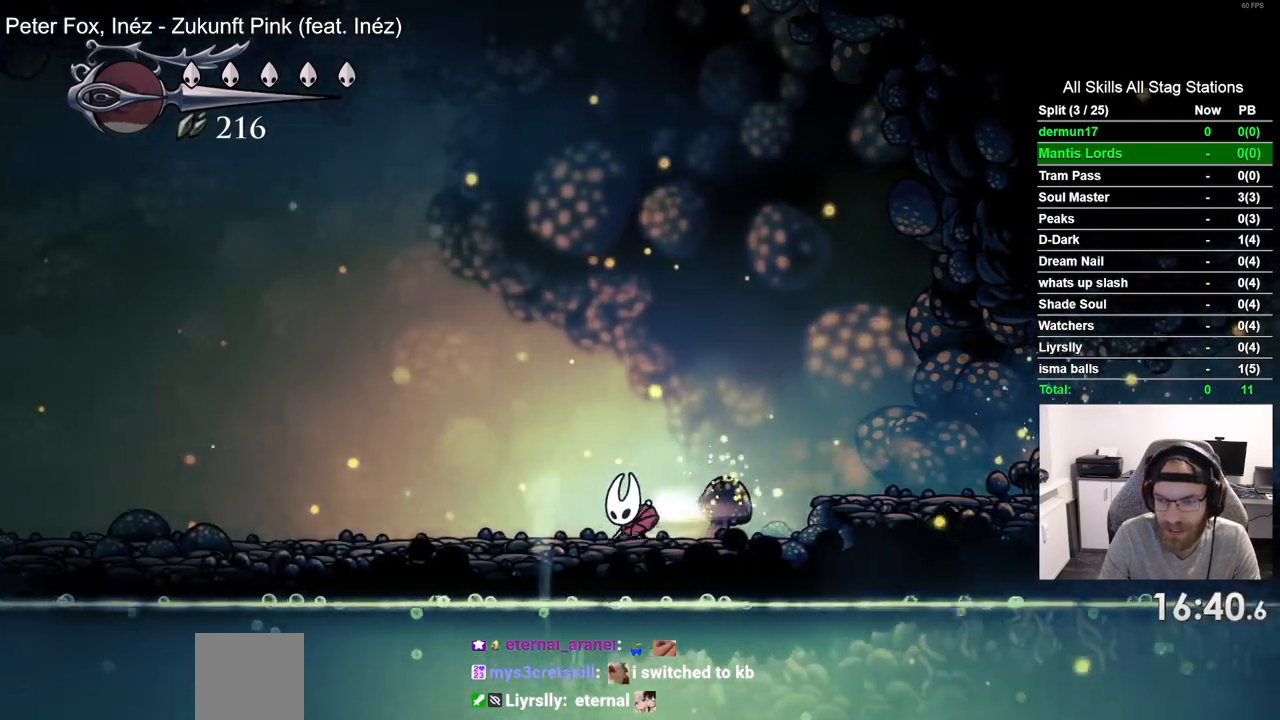
{"buttons": ["DPAD_LEFT"], "left_stick": "center", "right_stick": "center", "events": [[150, "R2", "up"]]}
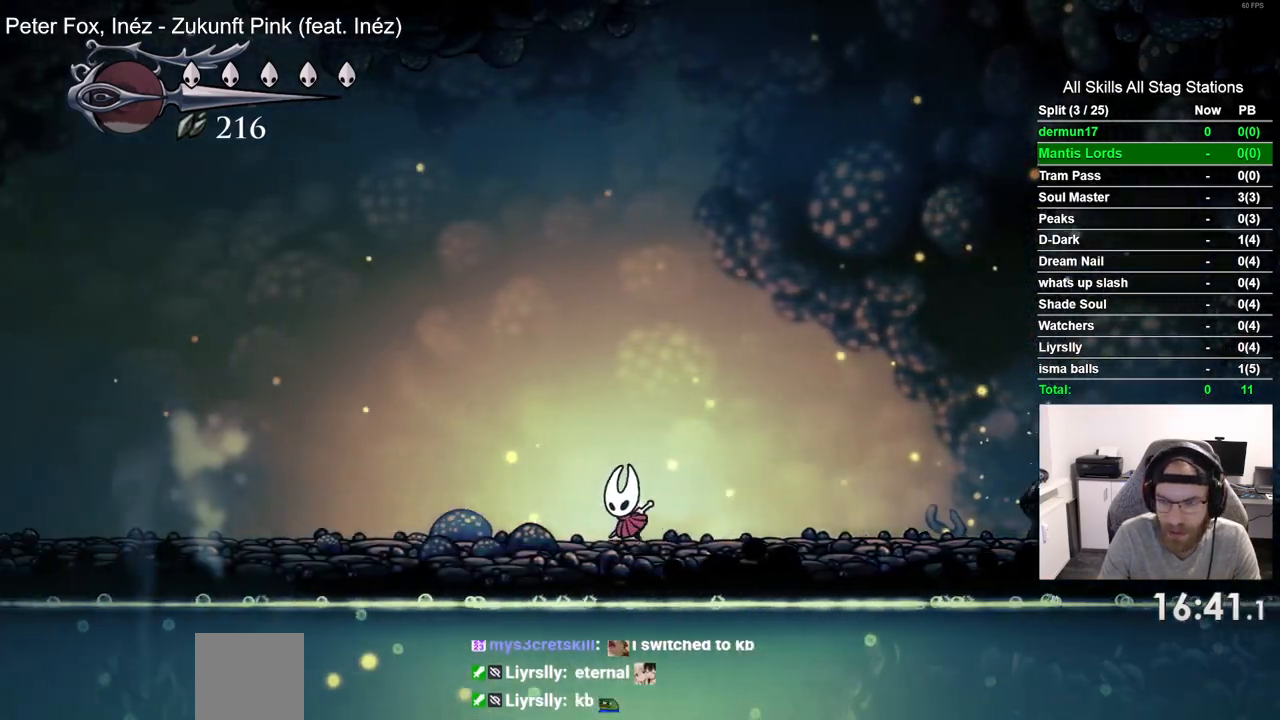
{"buttons": ["DPAD_LEFT"], "left_stick": "center", "right_stick": "center", "events": []}
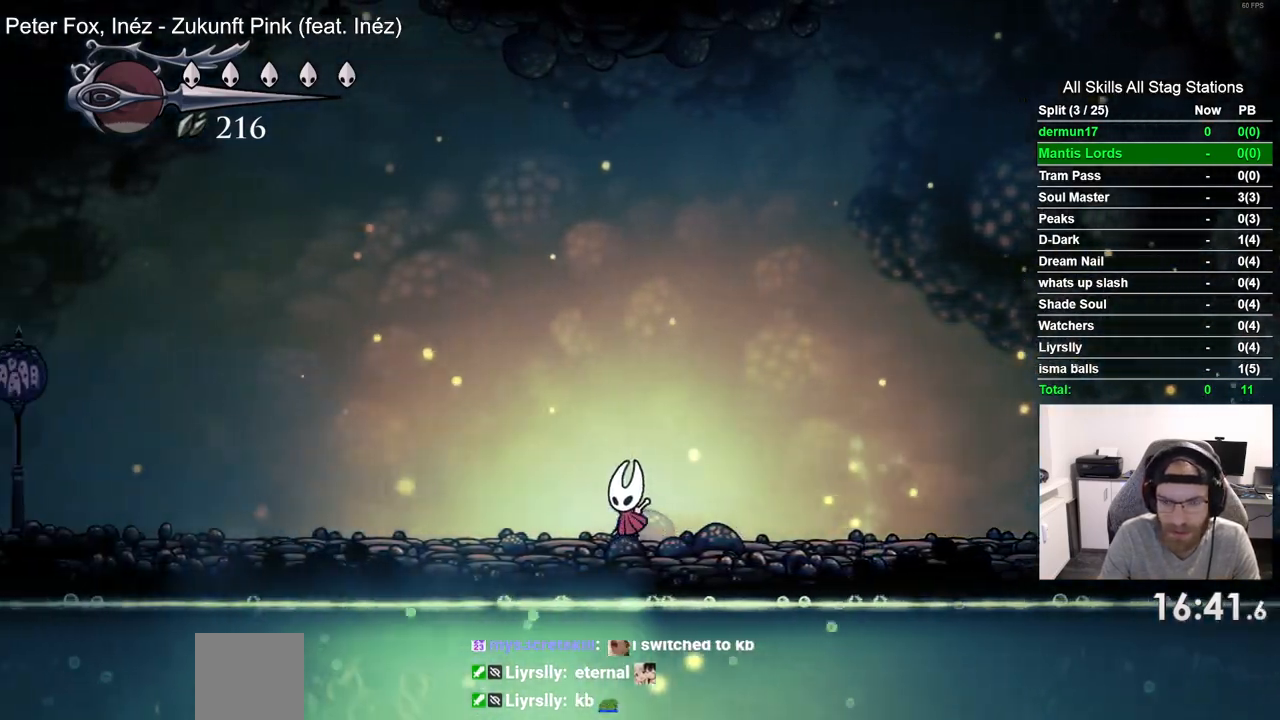
{"buttons": ["DPAD_LEFT"], "left_stick": "center", "right_stick": "center", "events": []}
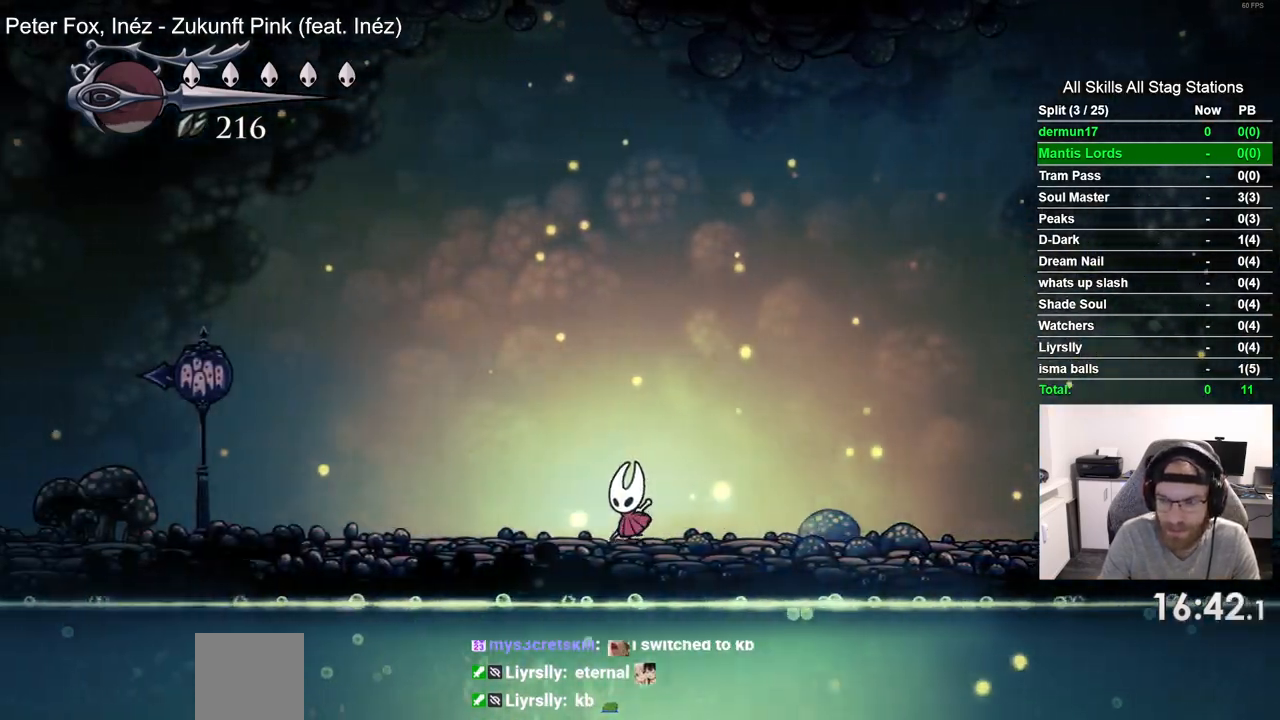
{"buttons": ["DPAD_LEFT"], "left_stick": "center", "right_stick": "center", "events": [[17, "R2", "down"], [183, "R2", "up"]]}
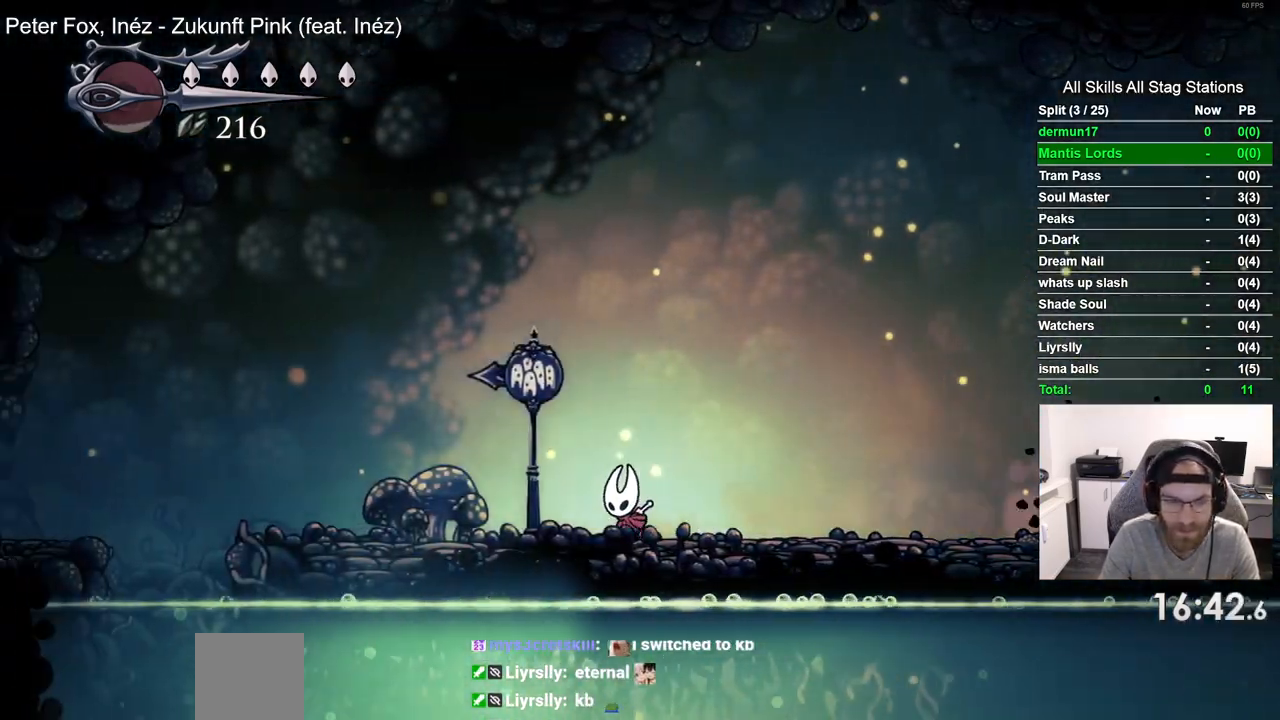
{"buttons": ["DPAD_LEFT"], "left_stick": "center", "right_stick": "center", "events": []}
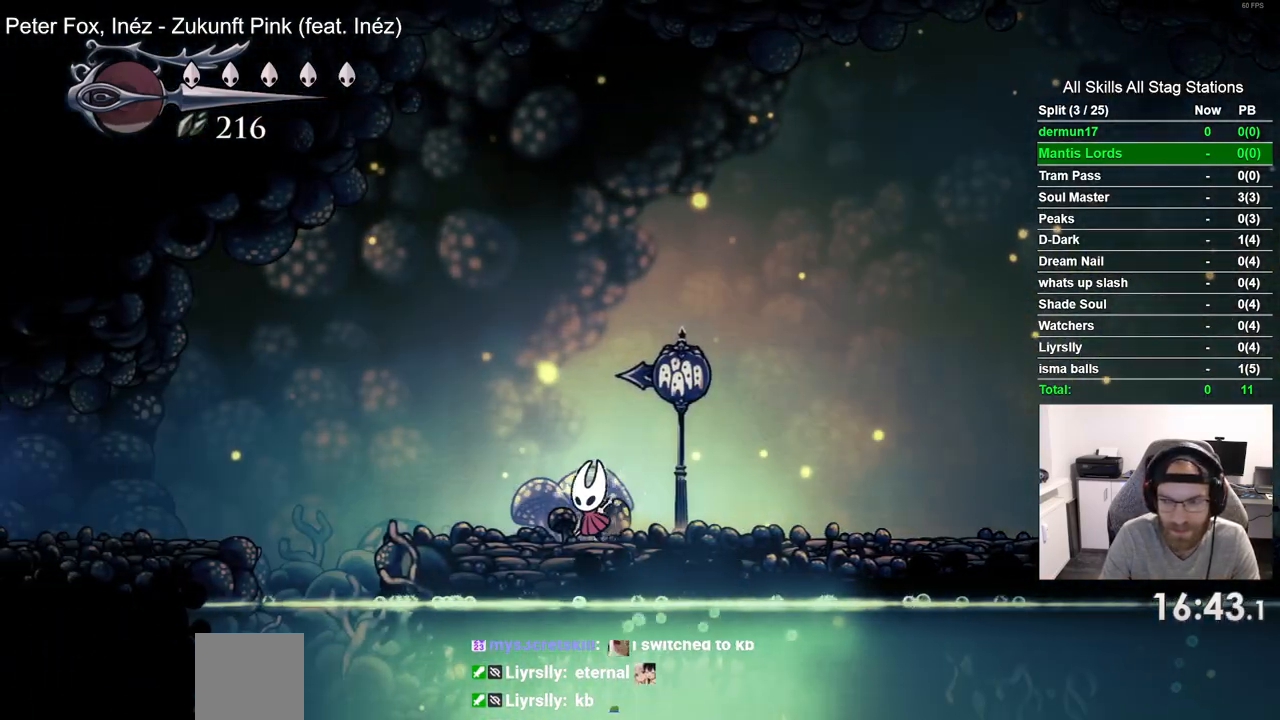
{"buttons": ["DPAD_LEFT"], "left_stick": "center", "right_stick": "center", "events": [[117, "CROSS", "down"], [283, "R2", "down"], [300, "CROSS", "up"], [500, "R2", "up"]]}
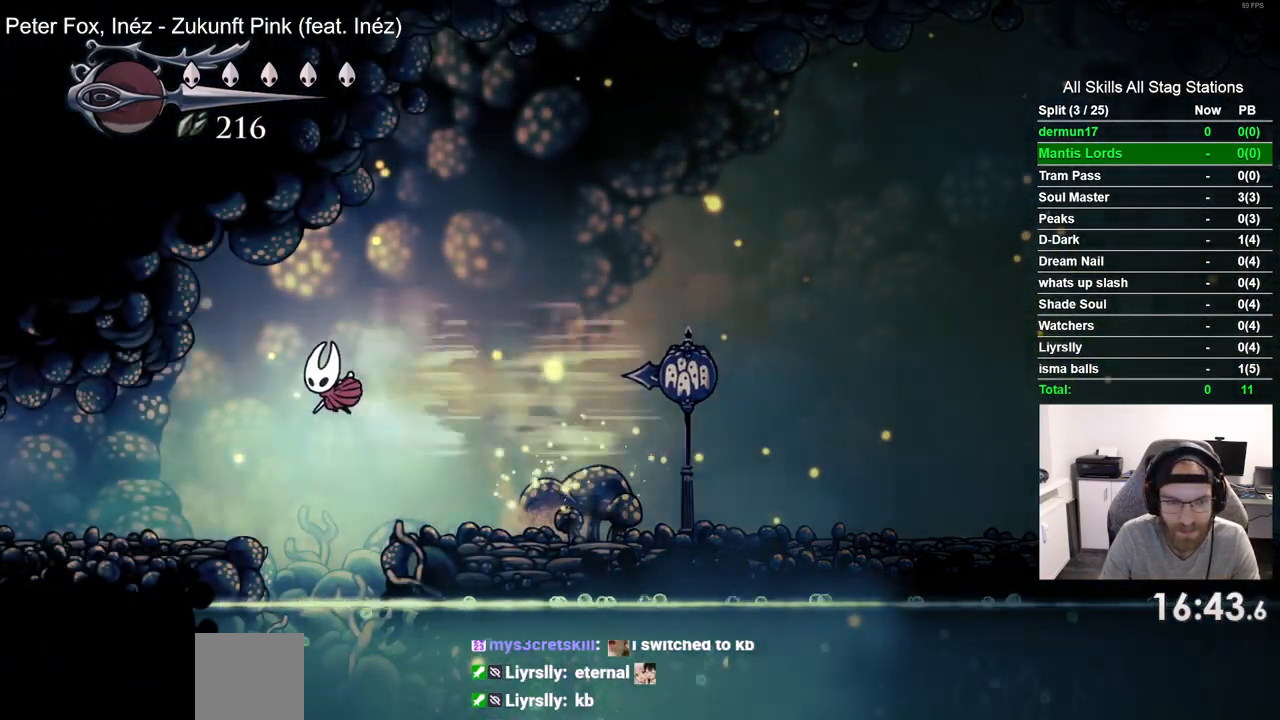
{"buttons": ["R2", "DPAD_LEFT"], "left_stick": "center", "right_stick": "center", "events": [[450, "R2", "down"]]}
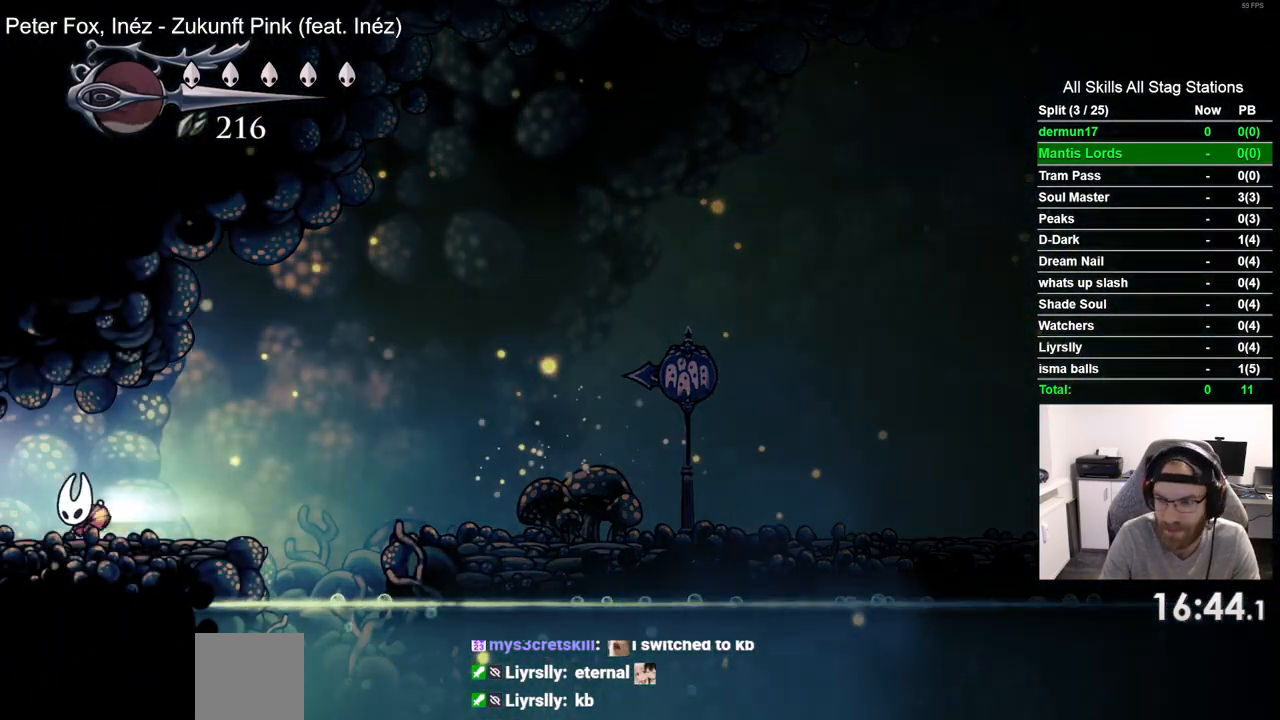
{"buttons": ["DPAD_LEFT"], "left_stick": "center", "right_stick": "center", "events": [[133, "R2", "up"]]}
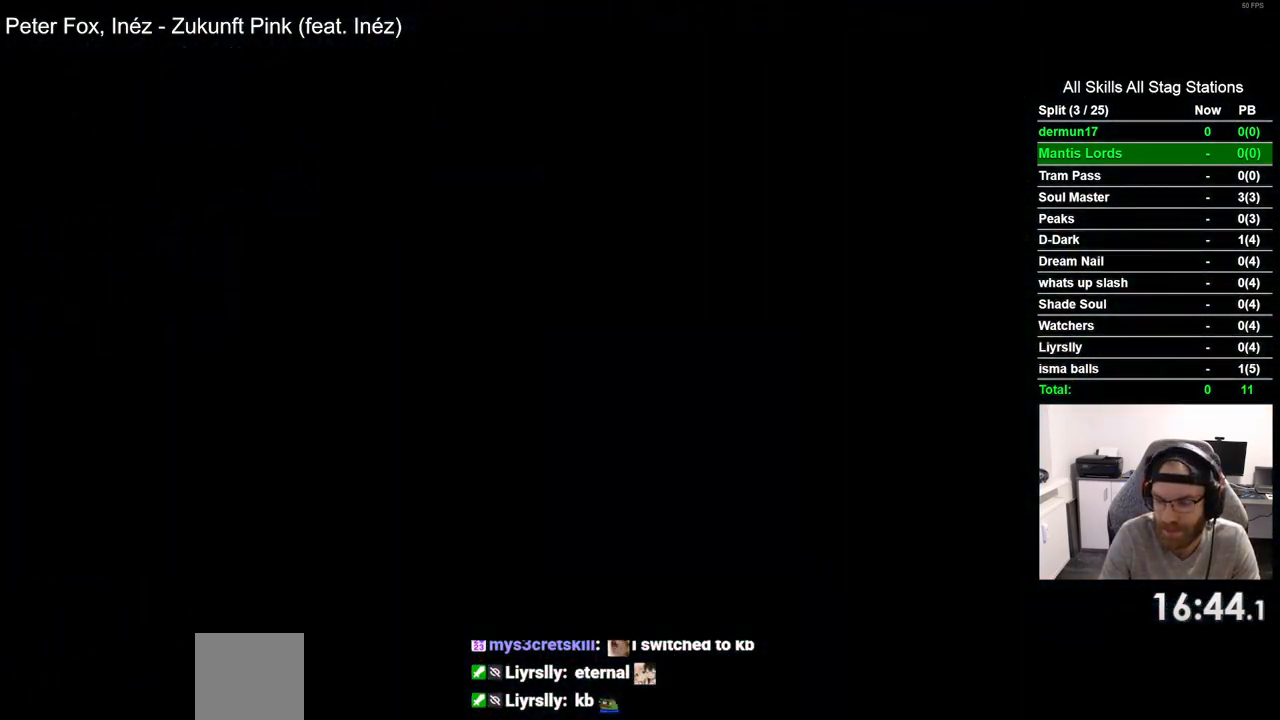
{"buttons": ["DPAD_LEFT"], "left_stick": "center", "right_stick": "center", "events": []}
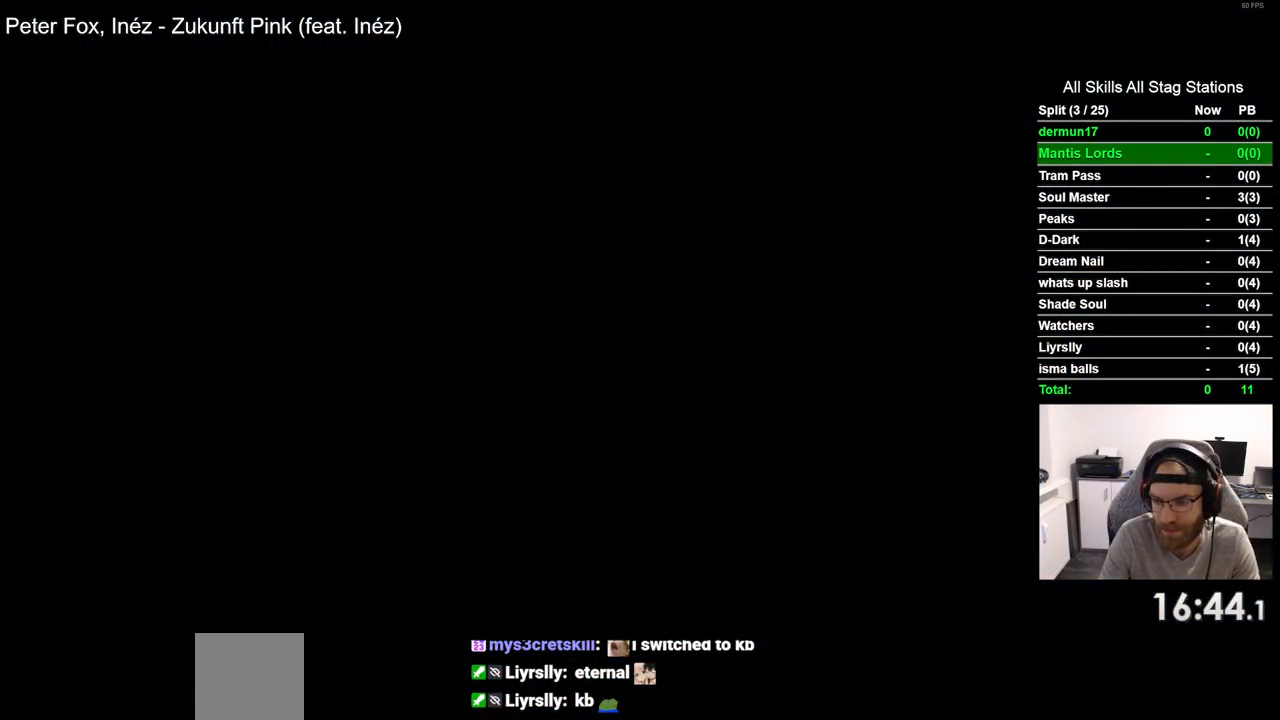
{"buttons": ["DPAD_LEFT"], "left_stick": "center", "right_stick": "center", "events": []}
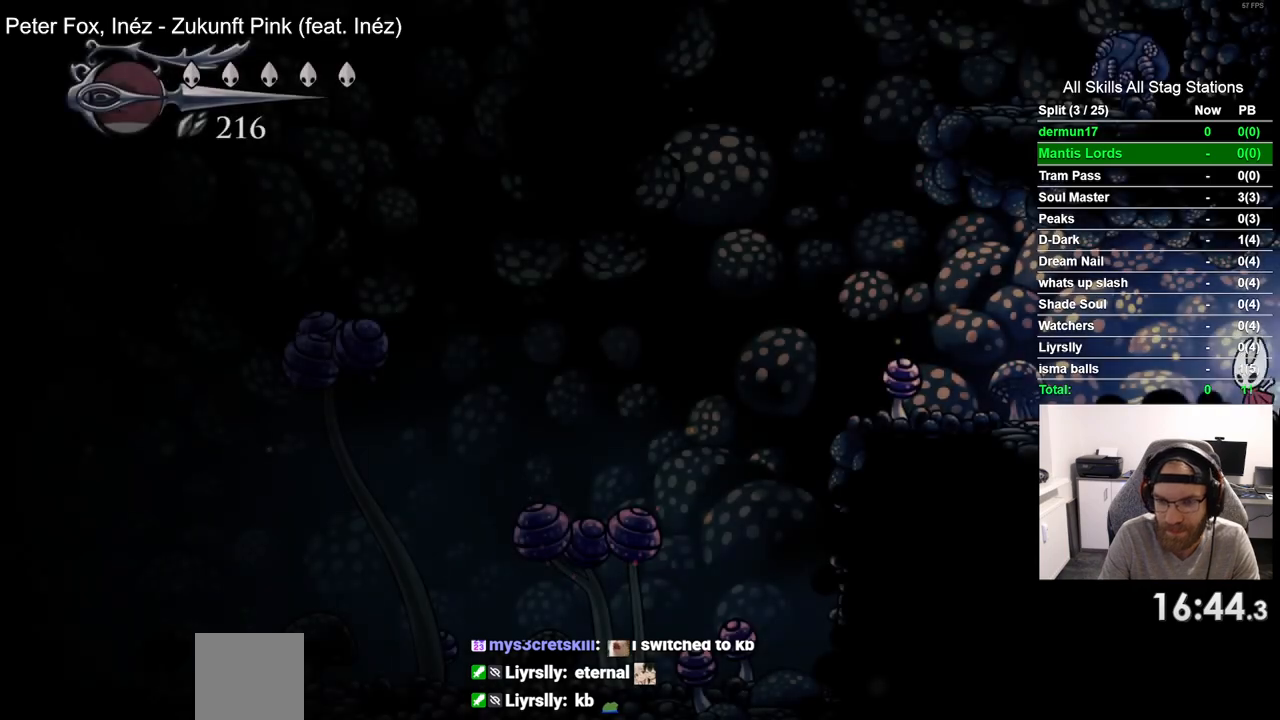
{"buttons": ["DPAD_LEFT"], "left_stick": "center", "right_stick": "center", "events": [[333, "R2", "down"], [467, "R2", "up"]]}
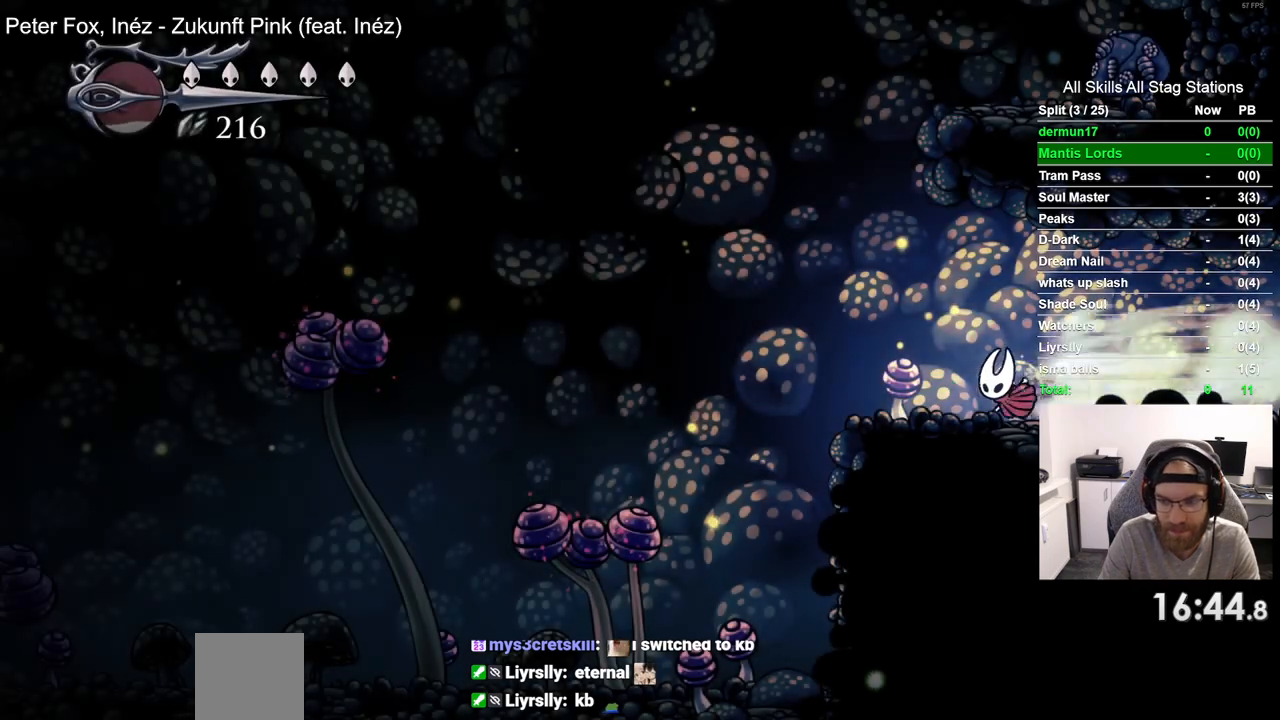
{"buttons": ["DPAD_DOWN", "DPAD_LEFT"], "left_stick": "center", "right_stick": "center", "events": [[100, "CROSS", "down"], [450, "DPAD_DOWN", "down"], [500, "CROSS", "up"]]}